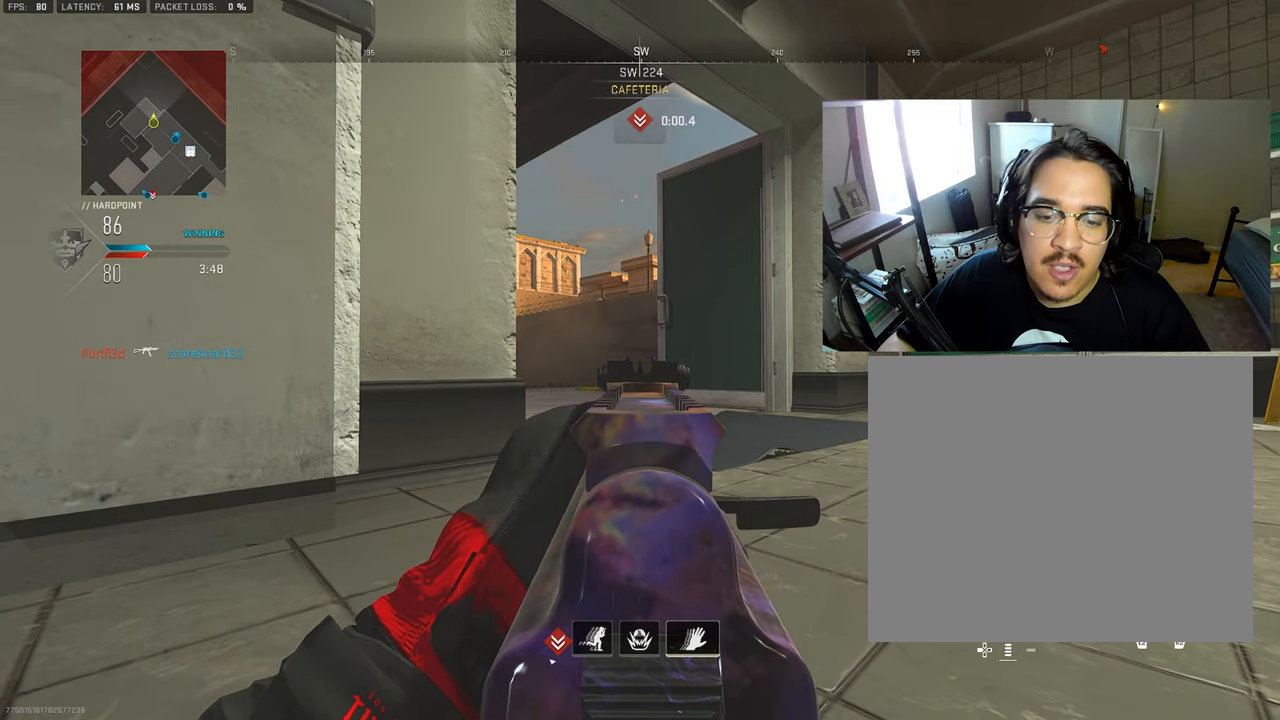
Gameplay with a controller (PlayStation layout); each line is a JSON object with the inputs held at the frame after it (dt_ms = milliseconds from this image to that frame). "events" lists button and stick changes between this image and that frame as [ms after this image, input, new state], when the widget could be followed in between.
{"dt_ms": 500, "buttons": ["L1"], "left_stick": "down", "right_stick": "center", "events": []}
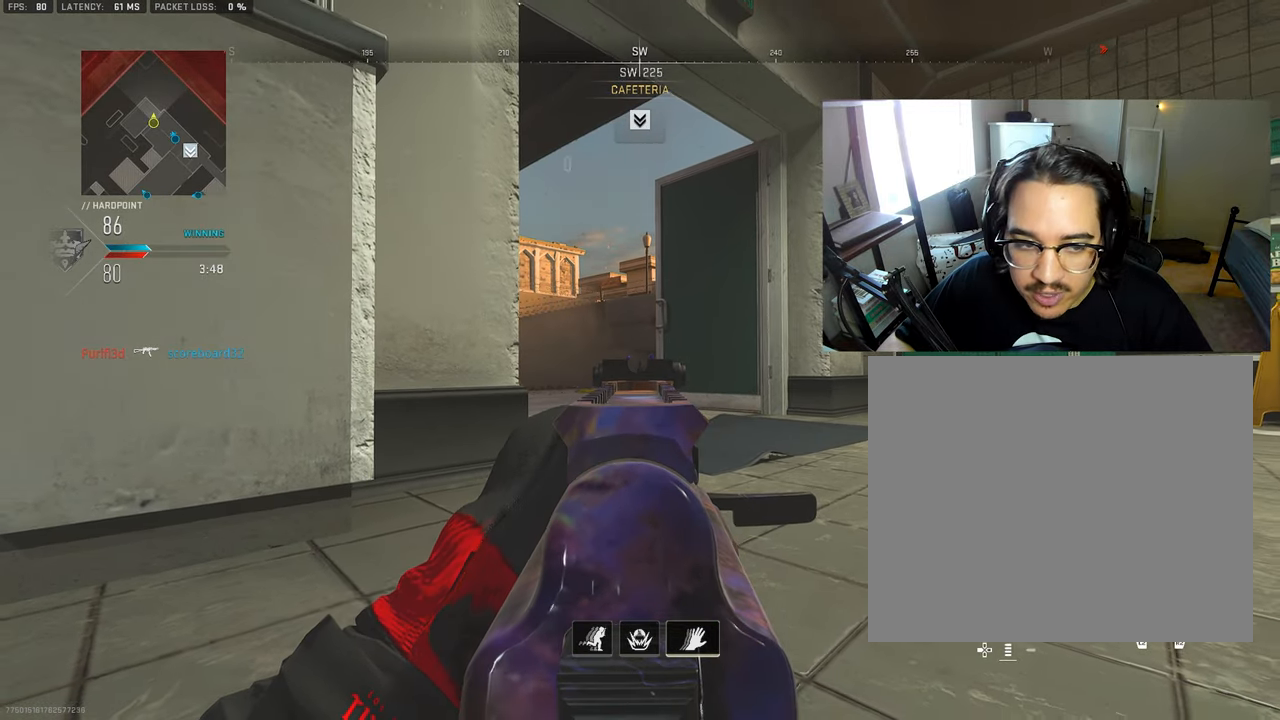
{"dt_ms": 500, "buttons": ["L1"], "left_stick": "down", "right_stick": "center", "events": []}
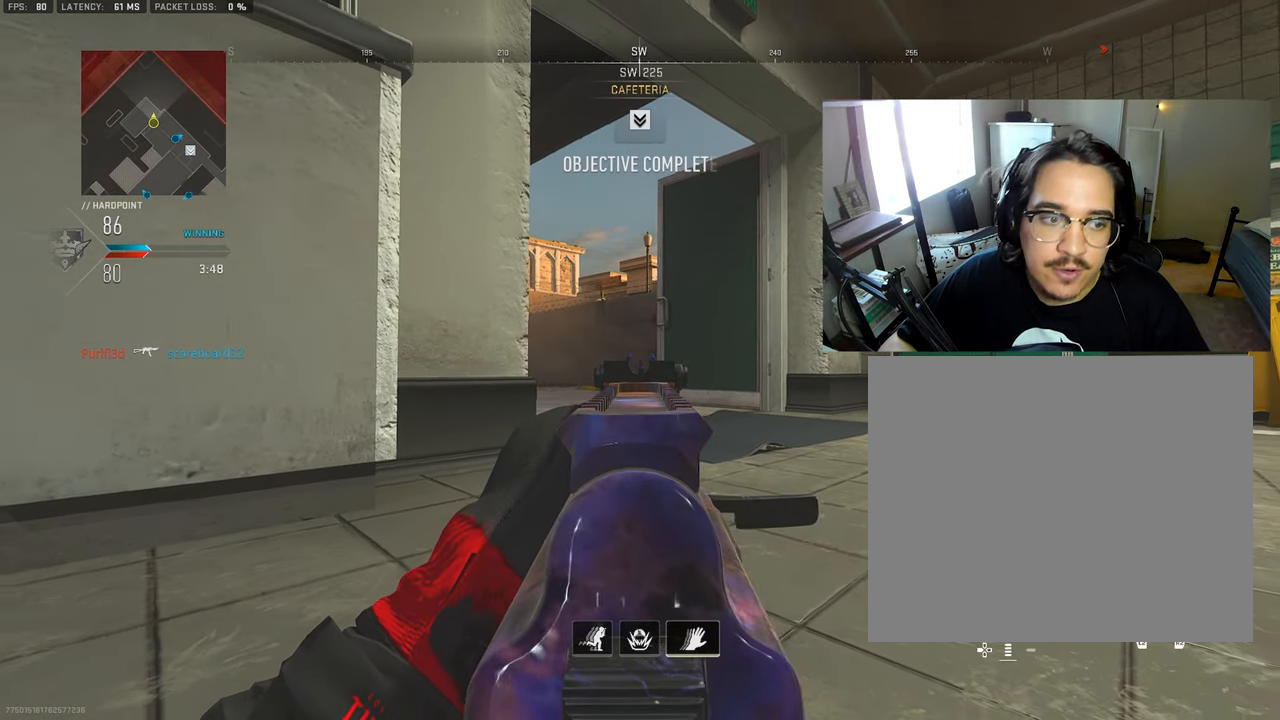
{"dt_ms": 500, "buttons": [], "left_stick": "up-right", "right_stick": "center", "events": [[383, "left_stick", "right"], [433, "left_stick", "up-right"], [483, "L1", "up"]]}
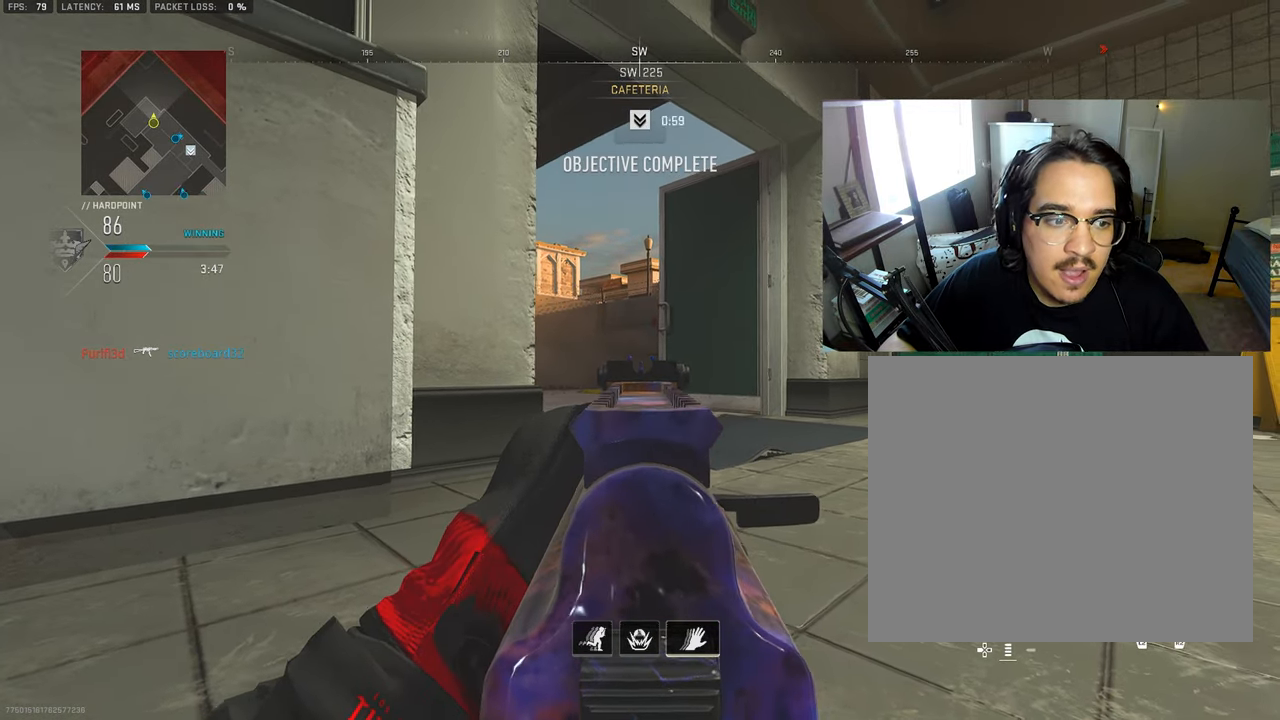
{"dt_ms": 500, "buttons": [], "left_stick": "up-right", "right_stick": "center", "events": [[16, "L3", "down"], [33, "left_stick", "up"], [116, "L3", "up"], [200, "L3", "down"], [316, "left_stick", "up-right"], [466, "L3", "up"]]}
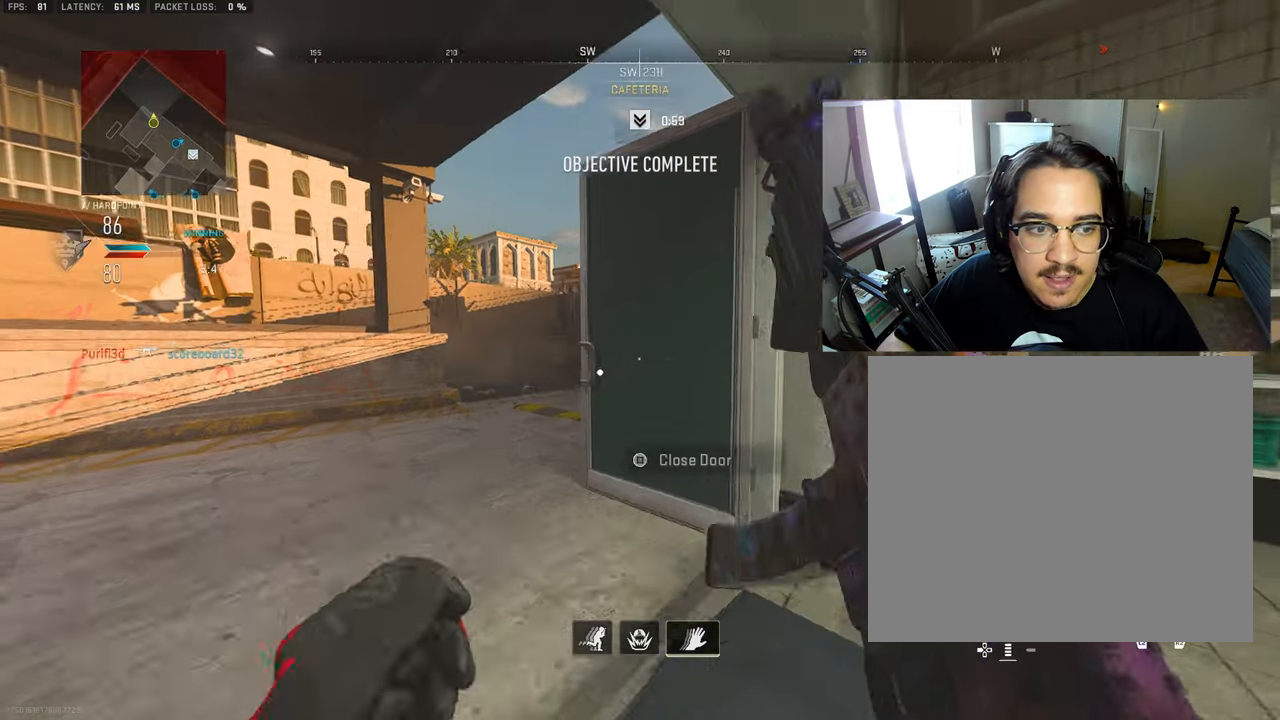
{"dt_ms": 500, "buttons": [], "left_stick": "down-left", "right_stick": "right", "events": [[33, "SQUARE", "down"], [83, "left_stick", "down-right"], [100, "right_stick", "left"], [116, "SQUARE", "up"], [200, "left_stick", "left"], [333, "SQUARE", "down"], [366, "left_stick", "down-left"], [366, "right_stick", "center"], [416, "SQUARE", "up"], [466, "right_stick", "right"]]}
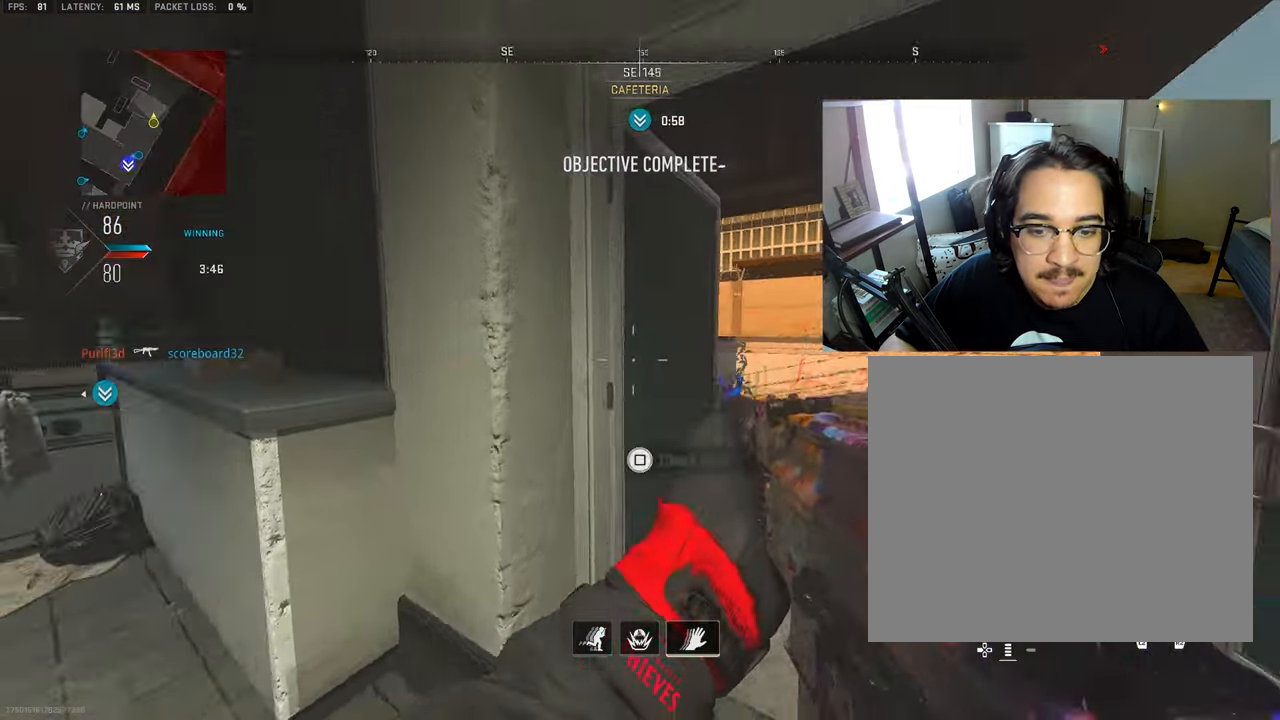
{"dt_ms": 500, "buttons": [], "left_stick": "down-left", "right_stick": "left", "events": [[83, "left_stick", "down-right"], [233, "right_stick", "center"], [316, "left_stick", "down"], [500, "left_stick", "down-left"], [500, "right_stick", "left"]]}
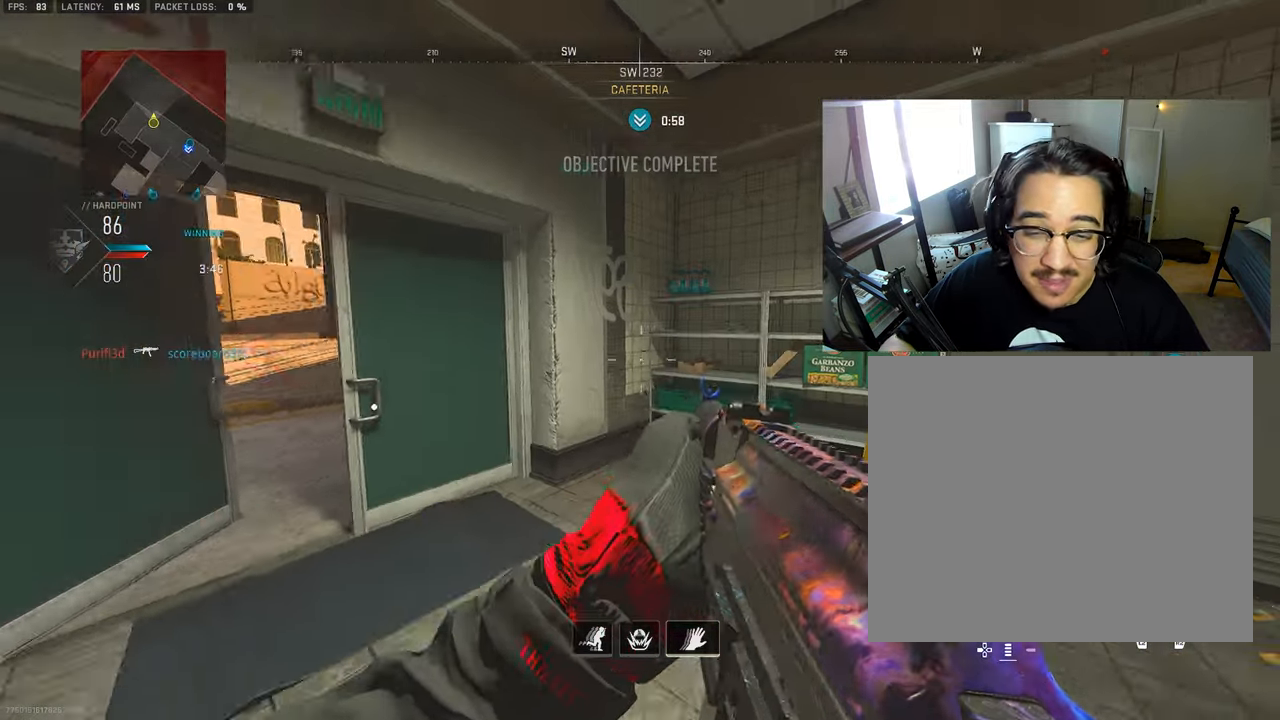
{"dt_ms": 500, "buttons": ["L1"], "left_stick": "down", "right_stick": "center", "events": [[100, "L1", "down"], [116, "right_stick", "center"], [267, "left_stick", "down"]]}
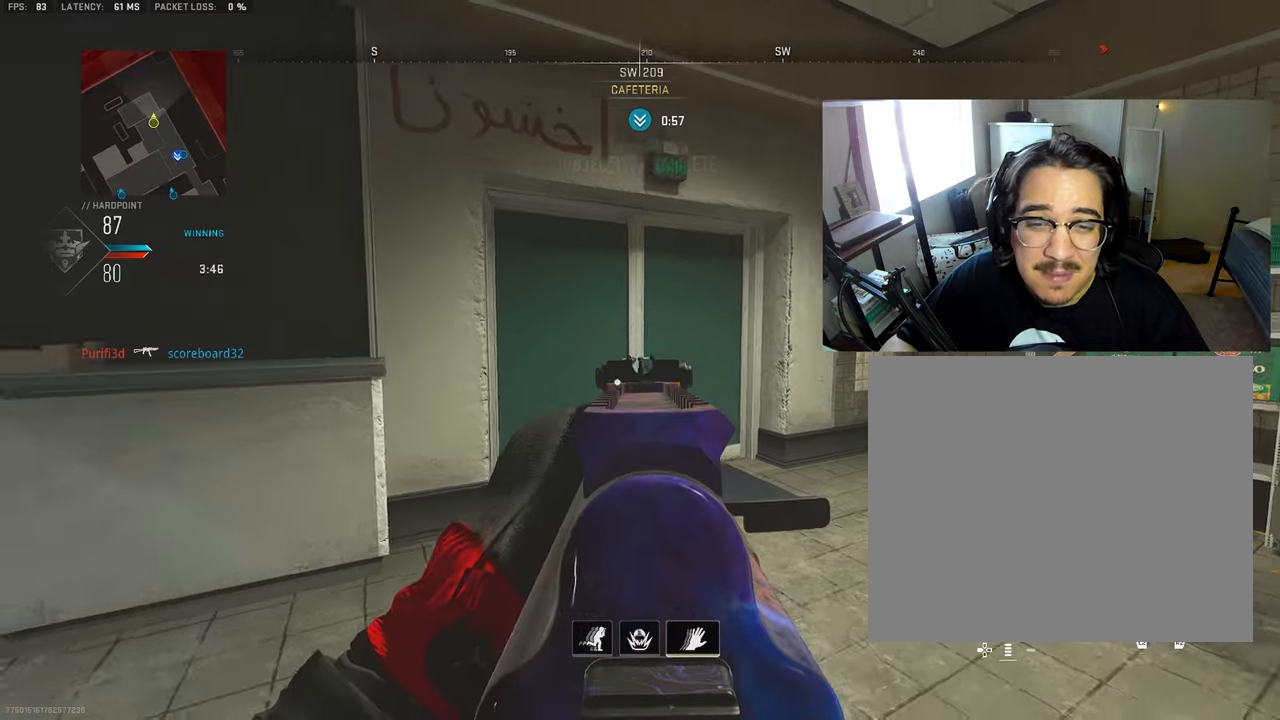
{"dt_ms": 500, "buttons": ["L1"], "left_stick": "center", "right_stick": "center", "events": [[100, "left_stick", "center"], [300, "left_stick", "down"], [350, "left_stick", "down-right"], [450, "left_stick", "center"]]}
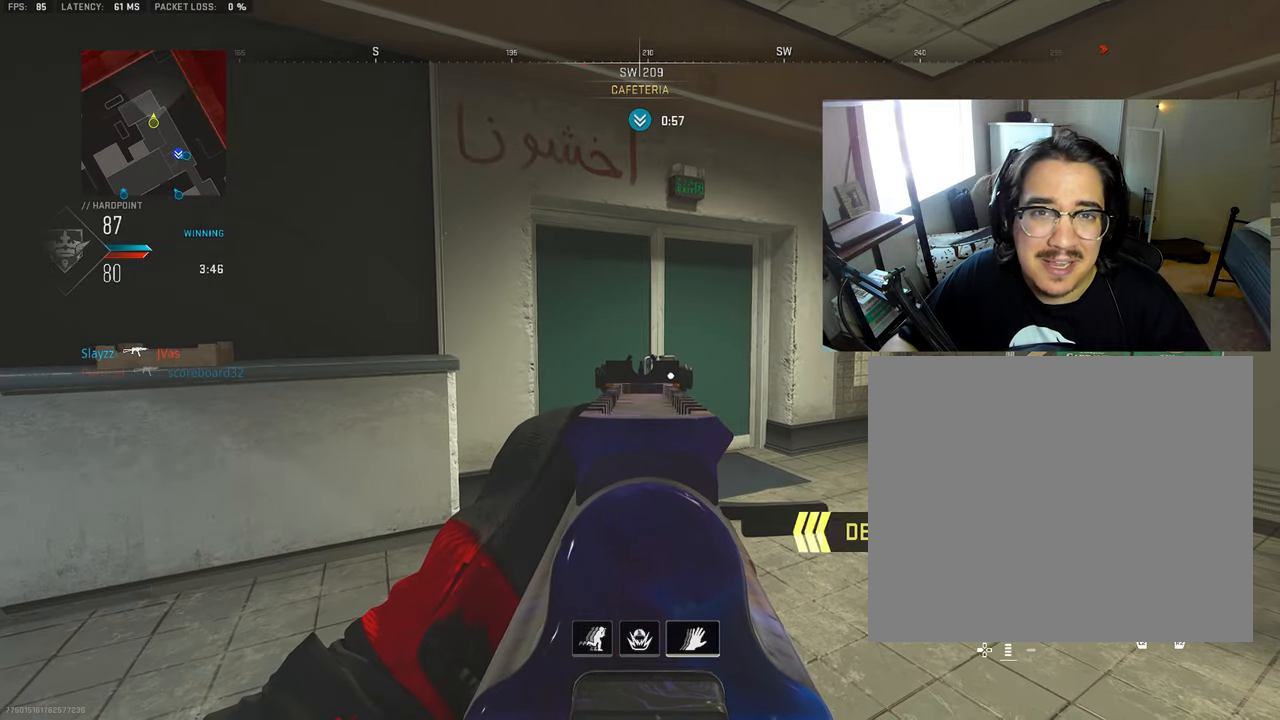
{"dt_ms": 500, "buttons": ["L1"], "left_stick": "down", "right_stick": "center", "events": [[167, "left_stick", "down"]]}
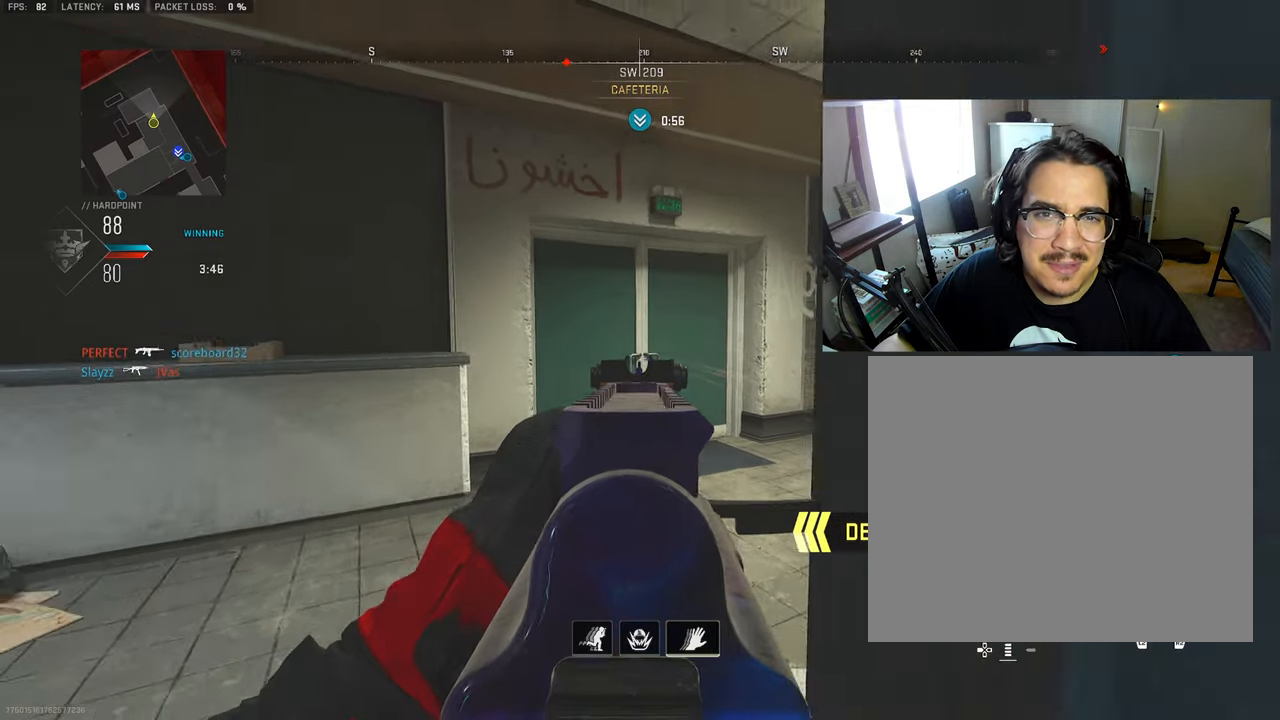
{"dt_ms": 500, "buttons": ["L1"], "left_stick": "up-left", "right_stick": "center", "events": [[133, "left_stick", "down-left"], [250, "left_stick", "center"], [383, "left_stick", "up-left"]]}
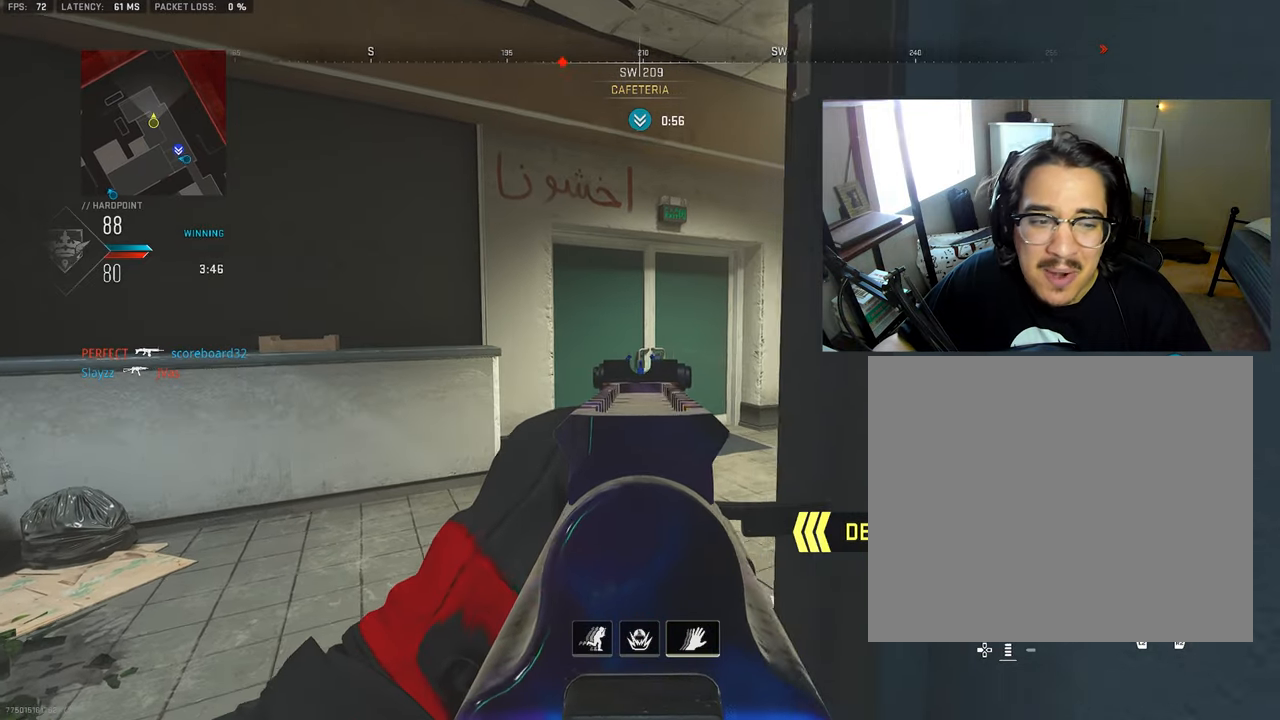
{"dt_ms": 500, "buttons": ["L1"], "left_stick": "left", "right_stick": "right", "events": [[83, "left_stick", "left"], [500, "right_stick", "right"]]}
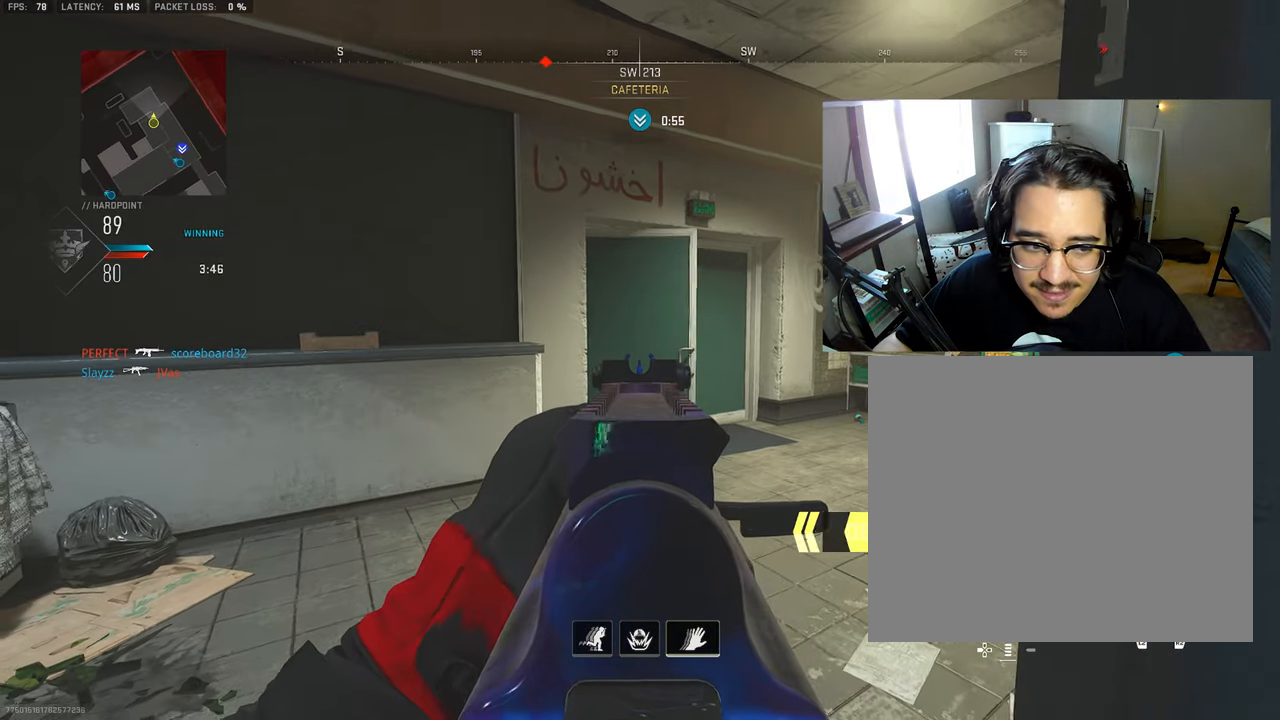
{"dt_ms": 500, "buttons": ["L1"], "left_stick": "up", "right_stick": "center", "events": [[117, "right_stick", "center"], [133, "left_stick", "down-right"], [367, "left_stick", "up-right"], [433, "left_stick", "up"]]}
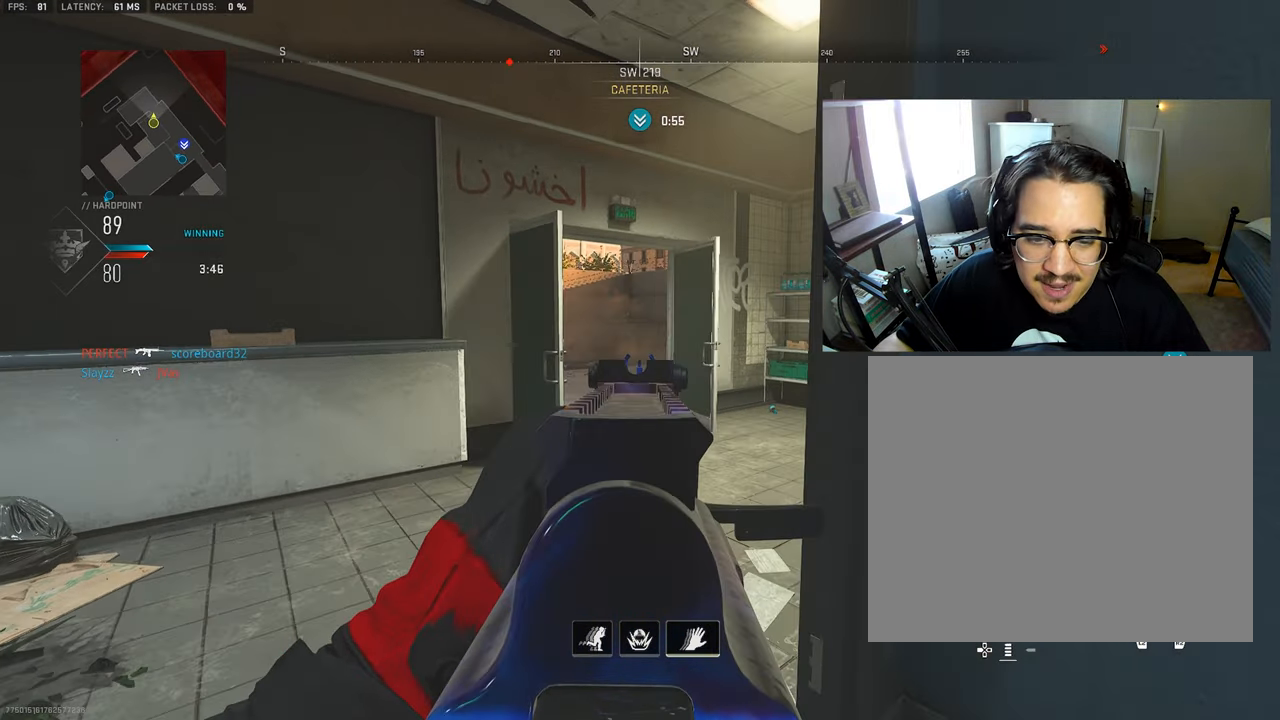
{"dt_ms": 500, "buttons": ["L1"], "left_stick": "down", "right_stick": "center", "events": [[17, "right_stick", "right"], [100, "left_stick", "left"], [150, "right_stick", "center"], [250, "left_stick", "down-left"], [350, "left_stick", "down"]]}
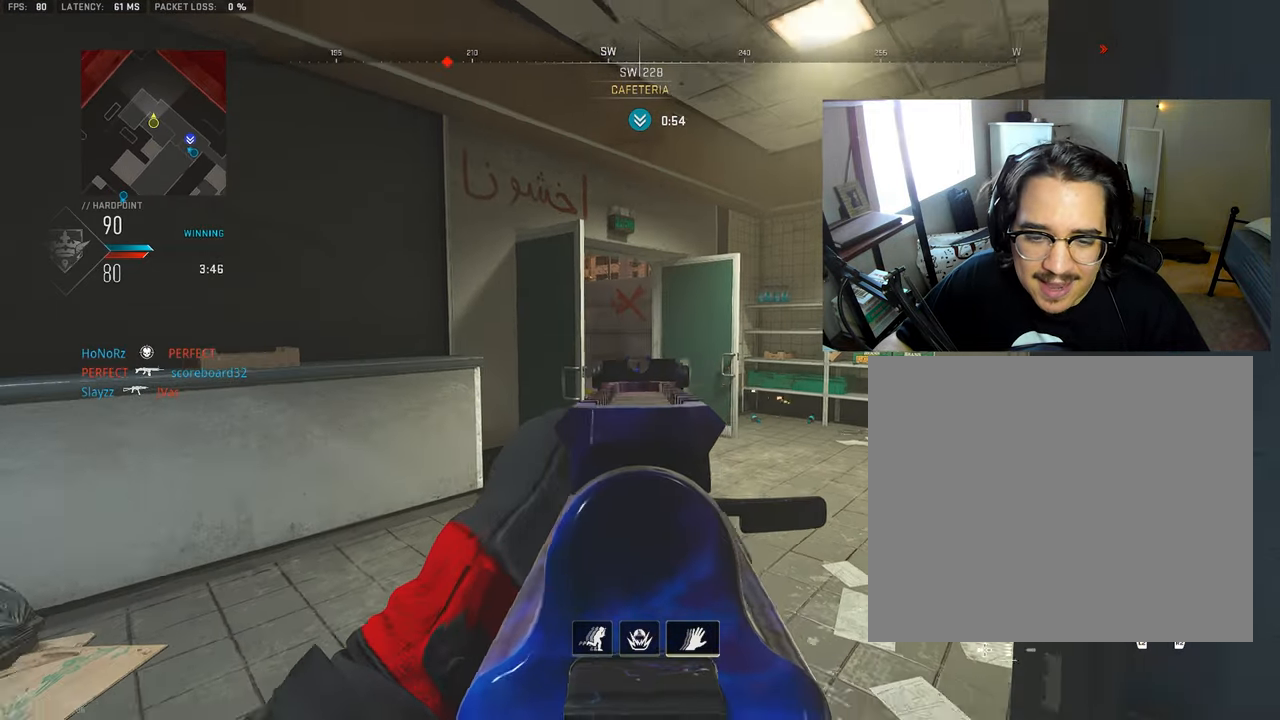
{"dt_ms": 500, "buttons": ["L1"], "left_stick": "up", "right_stick": "center", "events": [[183, "left_stick", "left"], [233, "left_stick", "center"], [317, "left_stick", "up"]]}
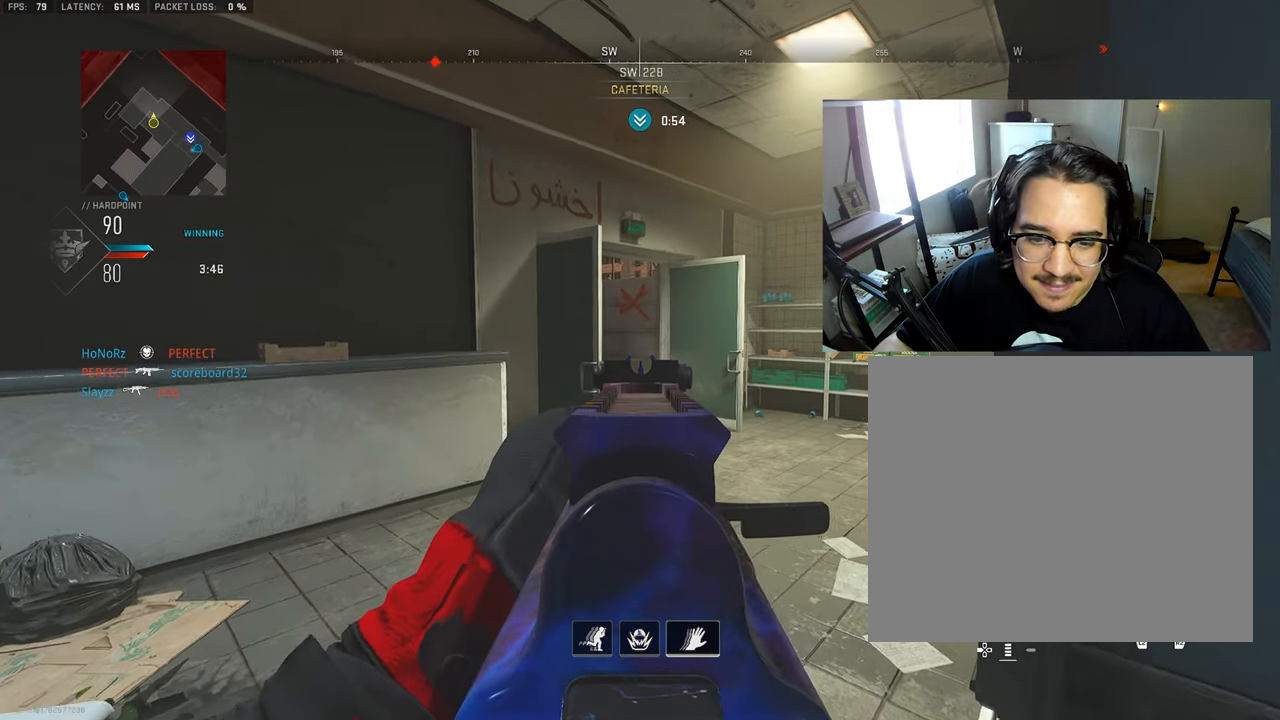
{"dt_ms": 500, "buttons": ["L1"], "left_stick": "up", "right_stick": "center", "events": []}
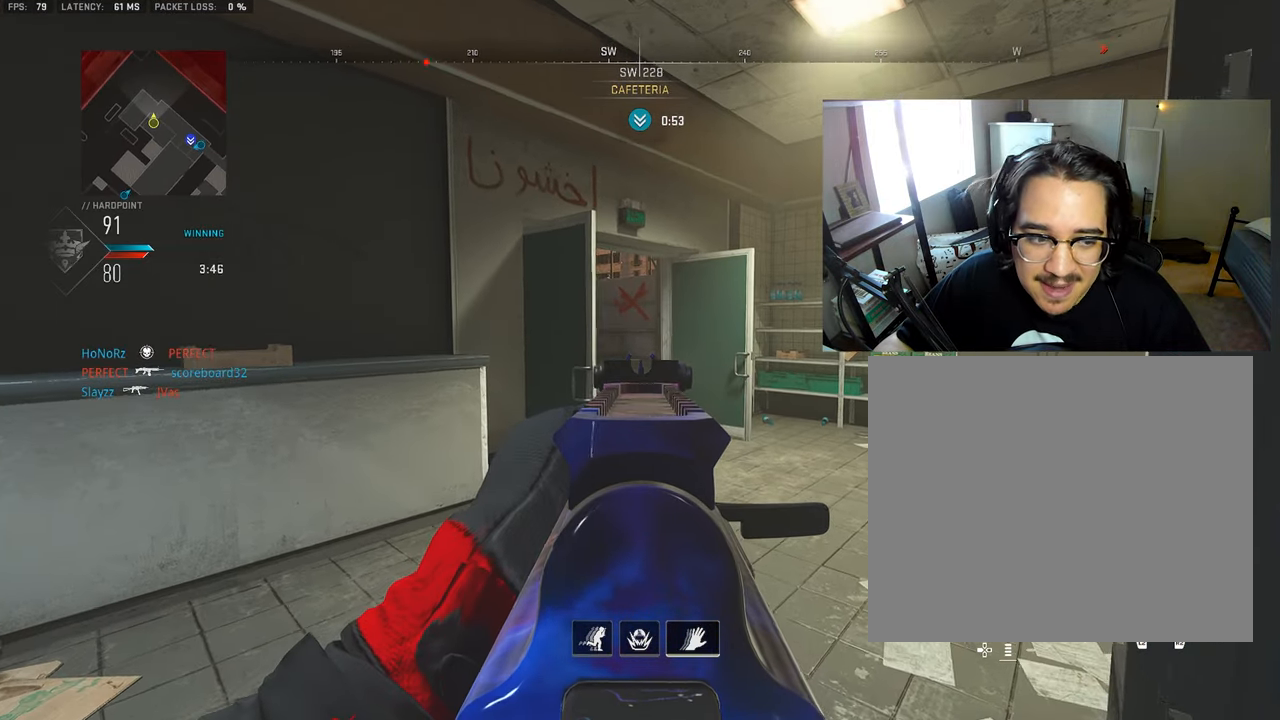
{"dt_ms": 500, "buttons": ["L1"], "left_stick": "down", "right_stick": "center", "events": [[250, "left_stick", "center"], [333, "left_stick", "down"]]}
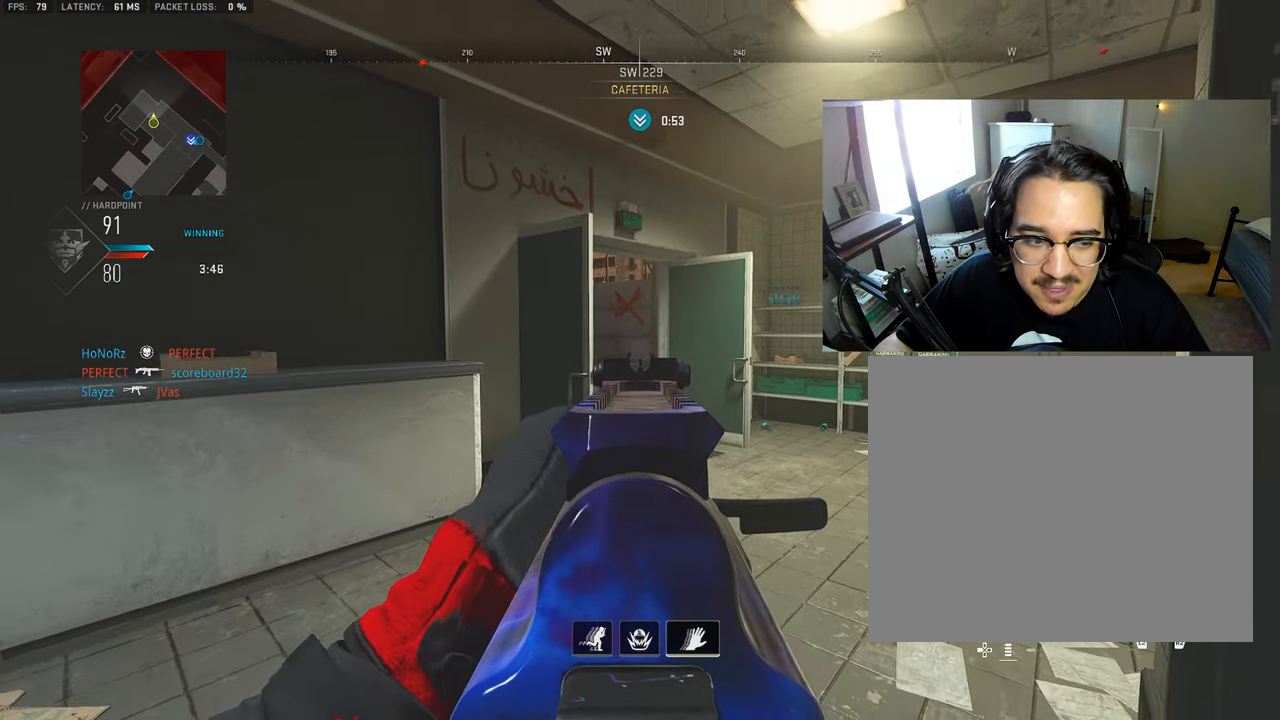
{"dt_ms": 500, "buttons": ["L1"], "left_stick": "up-right", "right_stick": "center", "events": [[384, "left_stick", "right"], [434, "left_stick", "up-right"]]}
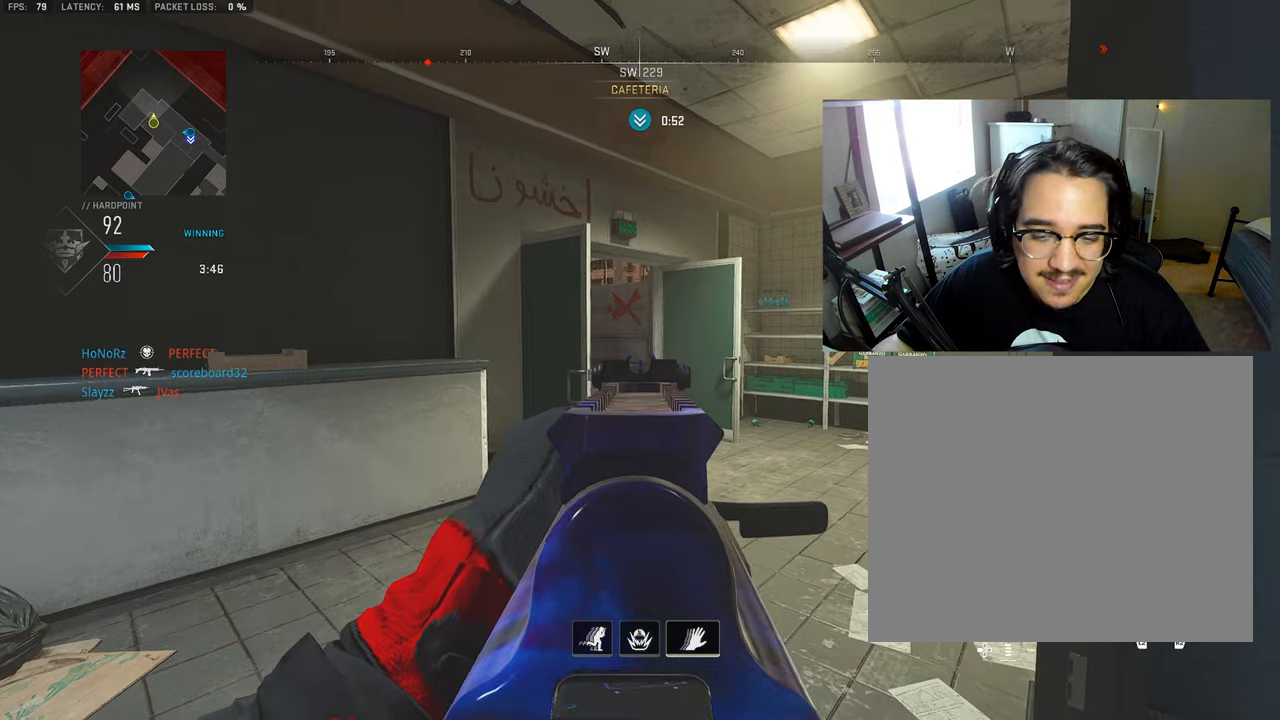
{"dt_ms": 500, "buttons": ["L1"], "left_stick": "center", "right_stick": "center", "events": [[50, "left_stick", "up"], [434, "left_stick", "center"]]}
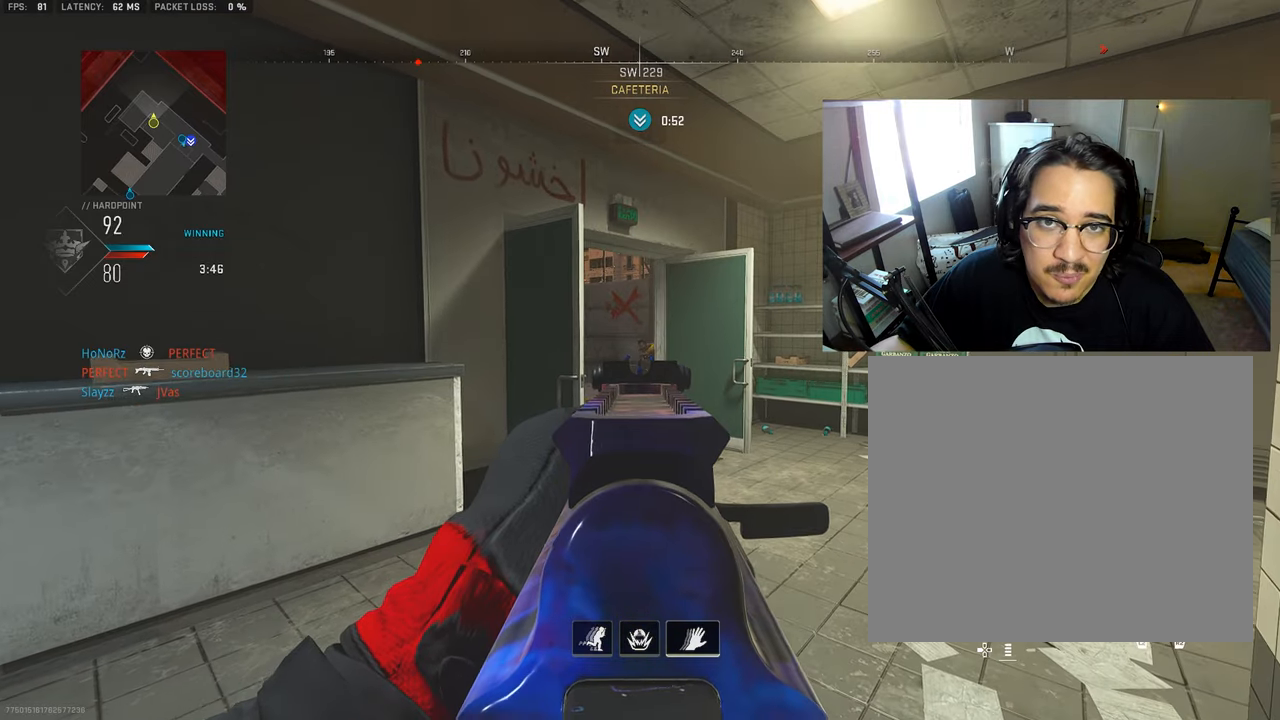
{"dt_ms": 500, "buttons": ["L1", "R1"], "left_stick": "right", "right_stick": "down-left", "events": [[167, "R1", "down"], [200, "left_stick", "up"], [384, "left_stick", "right"], [467, "right_stick", "down-left"]]}
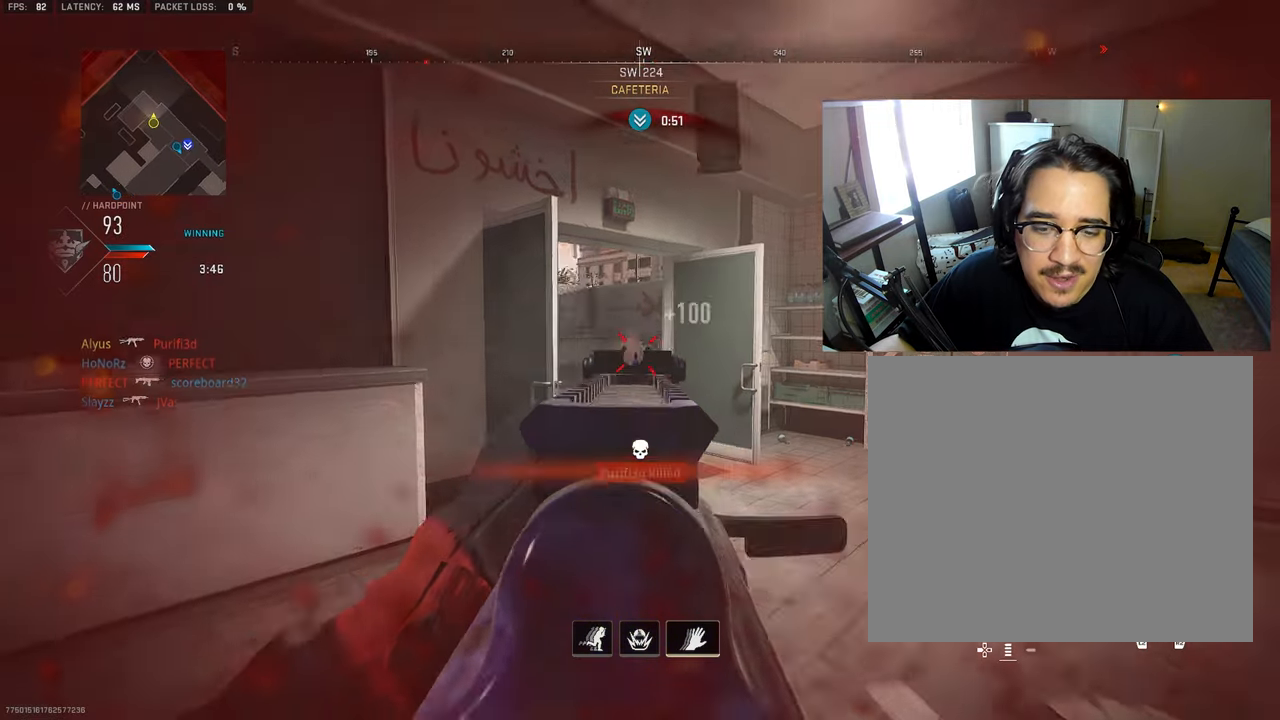
{"dt_ms": 500, "buttons": [], "left_stick": "down-left", "right_stick": "center", "events": [[17, "CROSS", "down"], [100, "right_stick", "center"], [117, "left_stick", "down-right"], [200, "CROSS", "up"], [234, "L1", "up"], [250, "R1", "up"], [250, "right_stick", "down-left"], [400, "right_stick", "center"], [467, "L1", "down"], [484, "L1", "up"], [484, "left_stick", "down-left"]]}
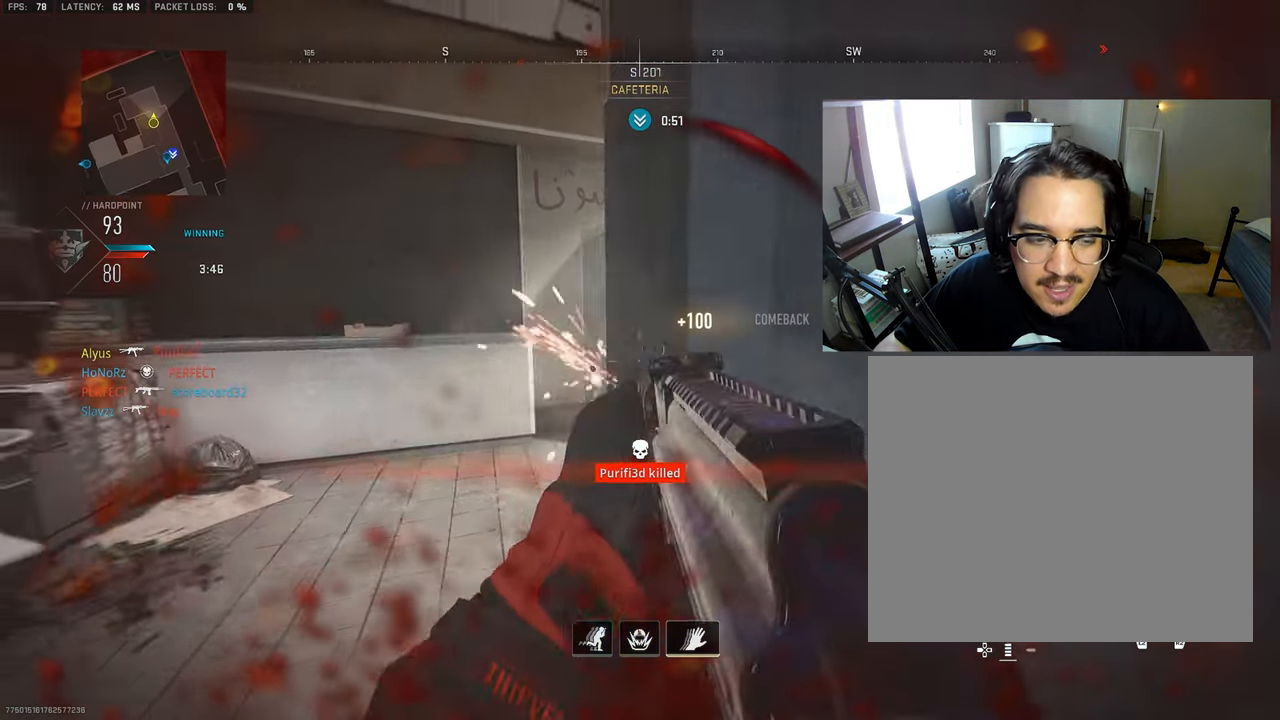
{"dt_ms": 1000, "buttons": ["L1"], "left_stick": "up", "right_stick": "center"}
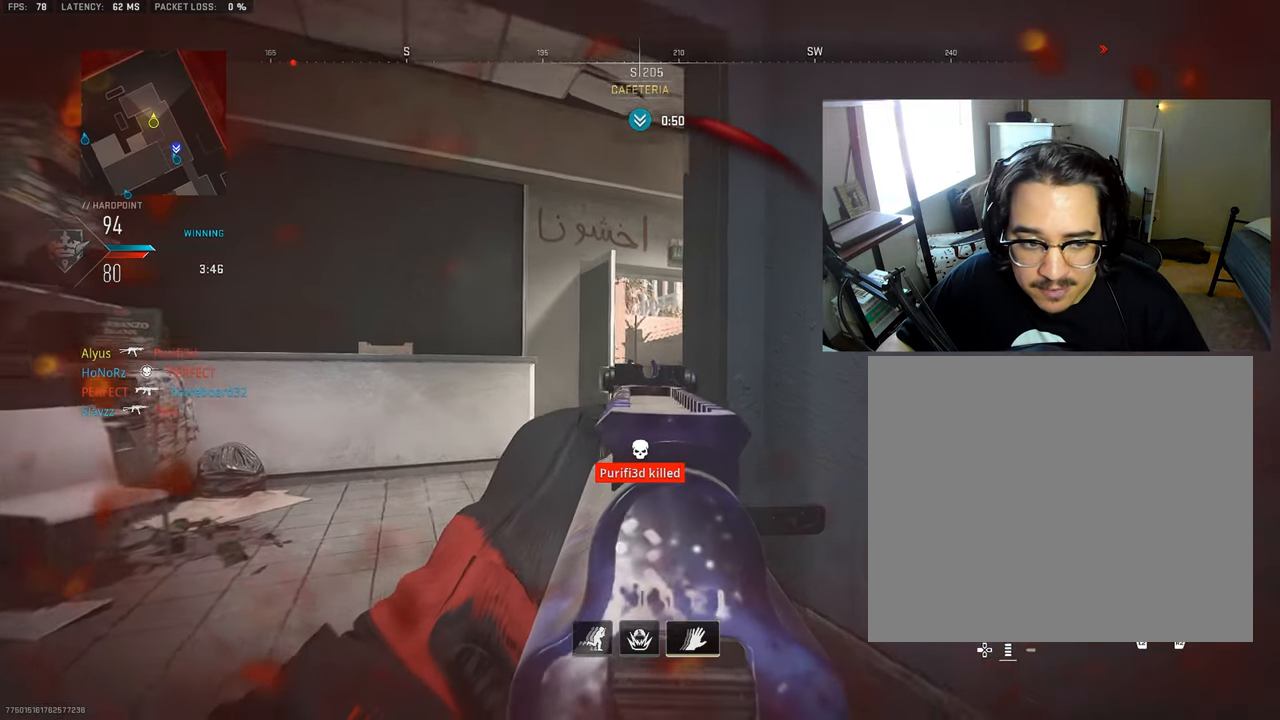
{"dt_ms": 500, "buttons": ["L1"], "left_stick": "up", "right_stick": "center", "events": []}
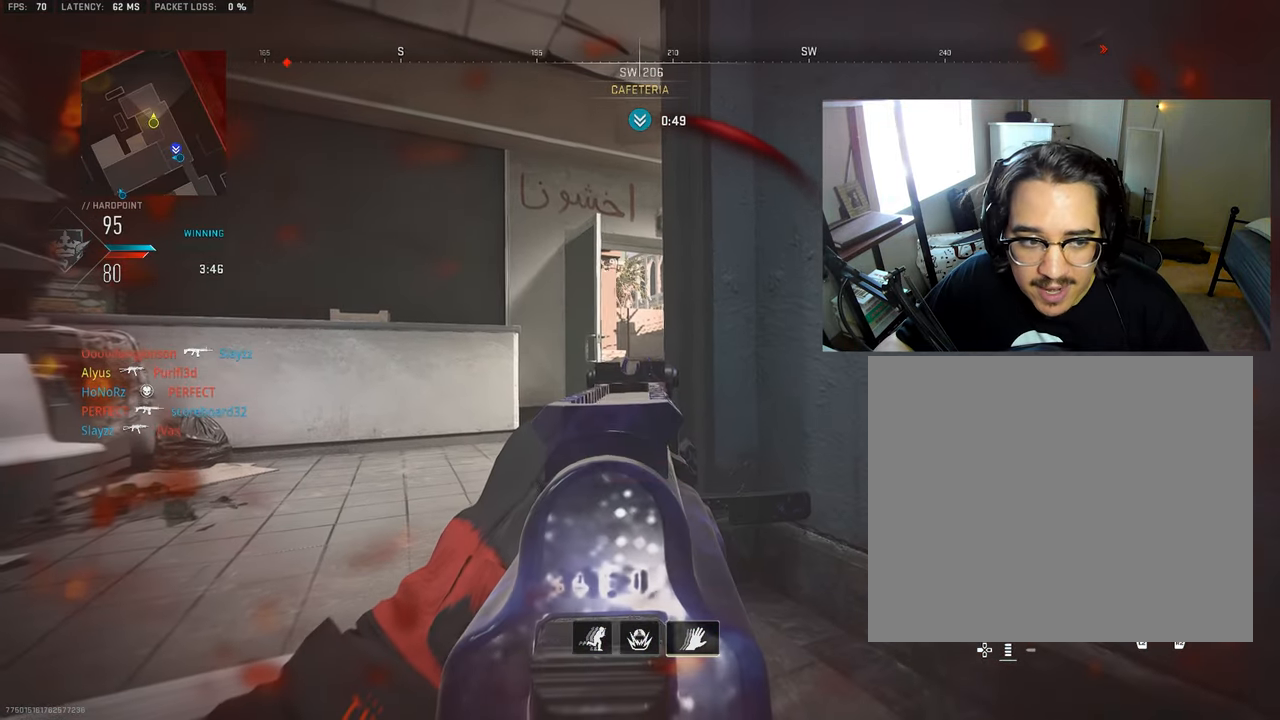
{"dt_ms": 500, "buttons": ["L1"], "left_stick": "up", "right_stick": "center", "events": []}
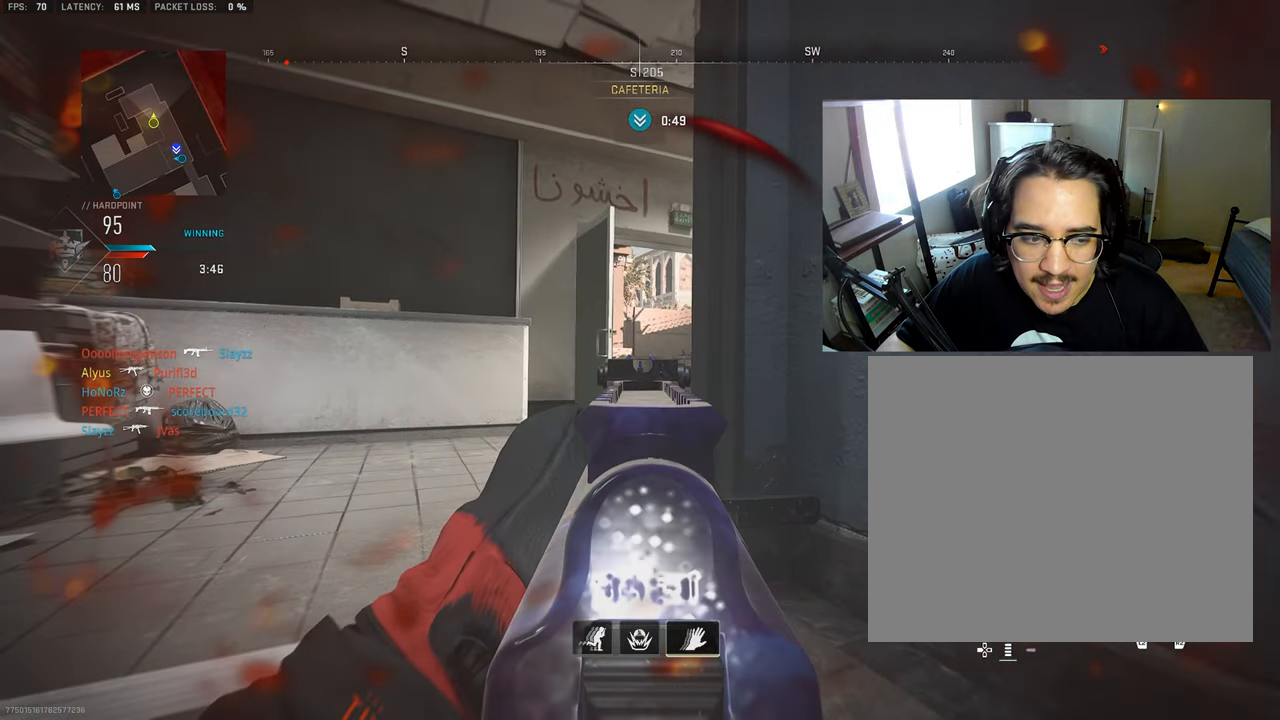
{"dt_ms": 500, "buttons": ["L1"], "left_stick": "up", "right_stick": "center", "events": []}
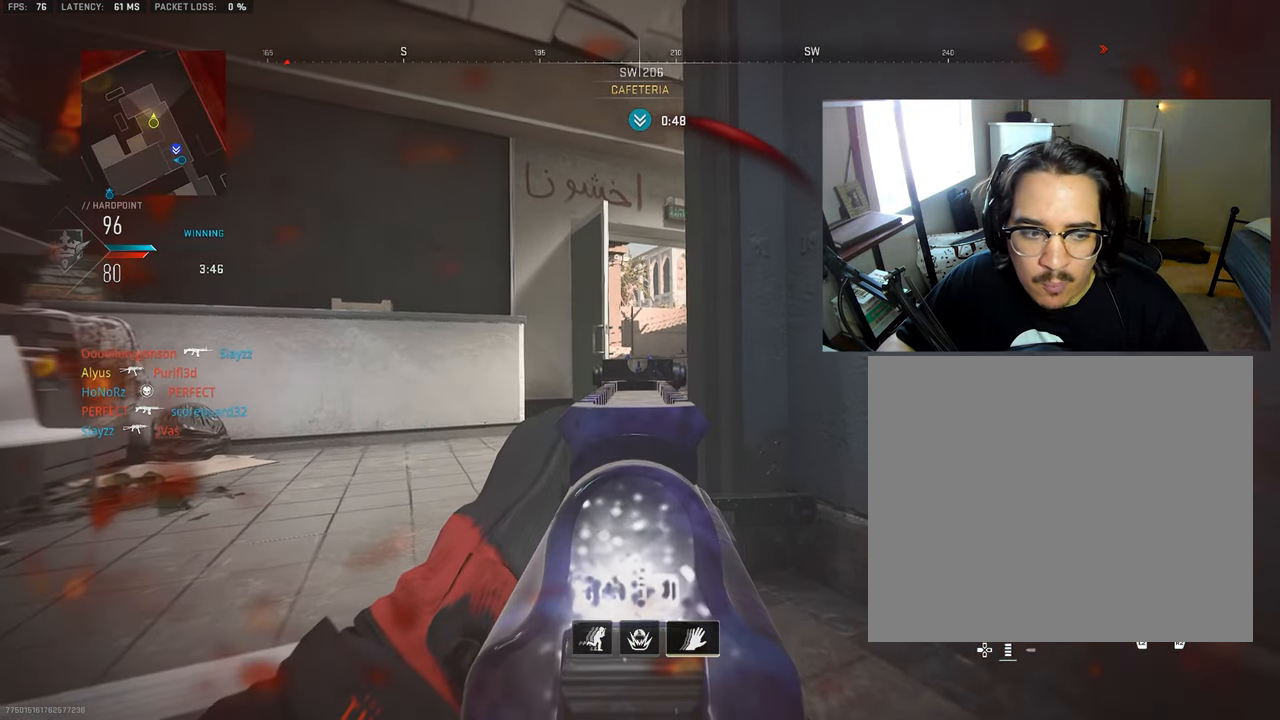
{"dt_ms": 500, "buttons": ["L1"], "left_stick": "up", "right_stick": "center", "events": []}
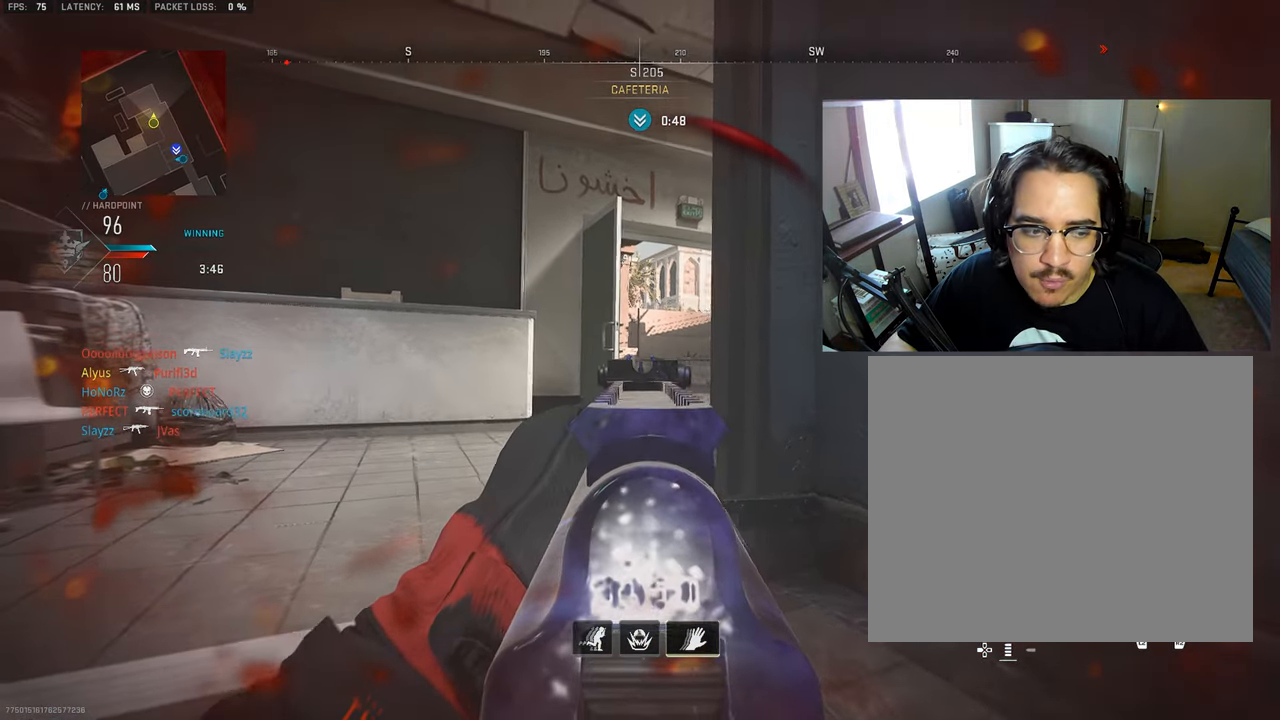
{"dt_ms": 500, "buttons": ["L3"], "left_stick": "up-left", "right_stick": "center", "events": [[100, "L1", "up"], [100, "L3", "down"], [167, "left_stick", "up-left"], [217, "L3", "up"], [284, "L3", "down"], [400, "L3", "up"], [466, "L3", "down"]]}
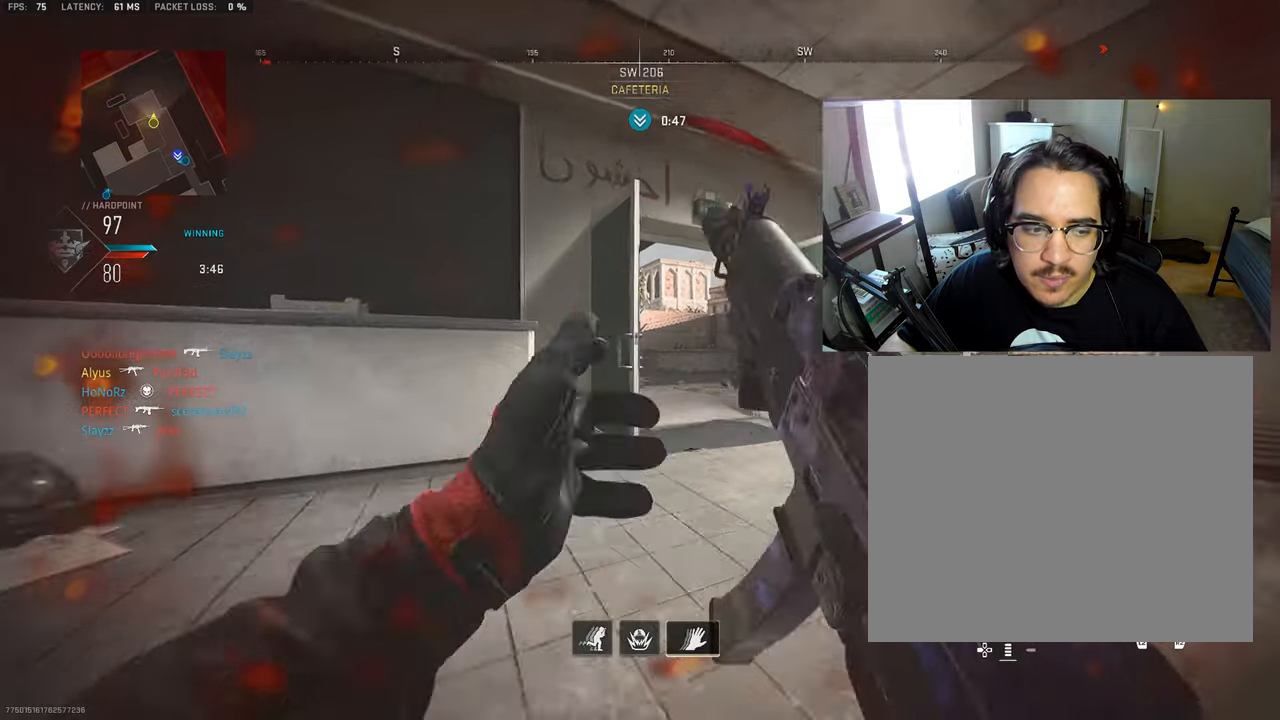
{"dt_ms": 500, "buttons": ["R3"], "left_stick": "down-left", "right_stick": "center", "events": [[116, "L3", "up"], [116, "right_stick", "down-right"], [133, "SQUARE", "down"], [216, "SQUARE", "up"], [216, "left_stick", "down-left"], [350, "R3", "down"], [450, "right_stick", "center"]]}
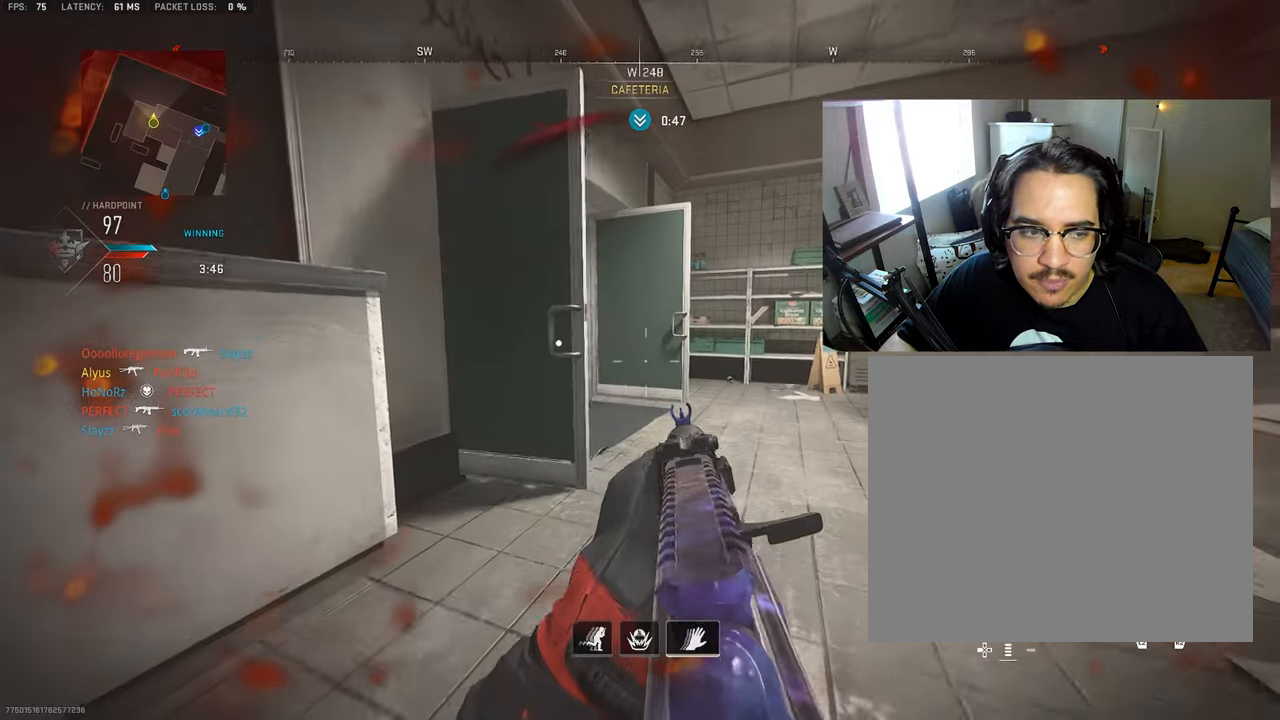
{"dt_ms": 500, "buttons": [], "left_stick": "up-right", "right_stick": "center", "events": [[266, "R3", "up"], [300, "right_stick", "right"], [316, "left_stick", "up"], [366, "L3", "down"], [433, "right_stick", "center"], [450, "left_stick", "up-right"], [466, "L3", "up"]]}
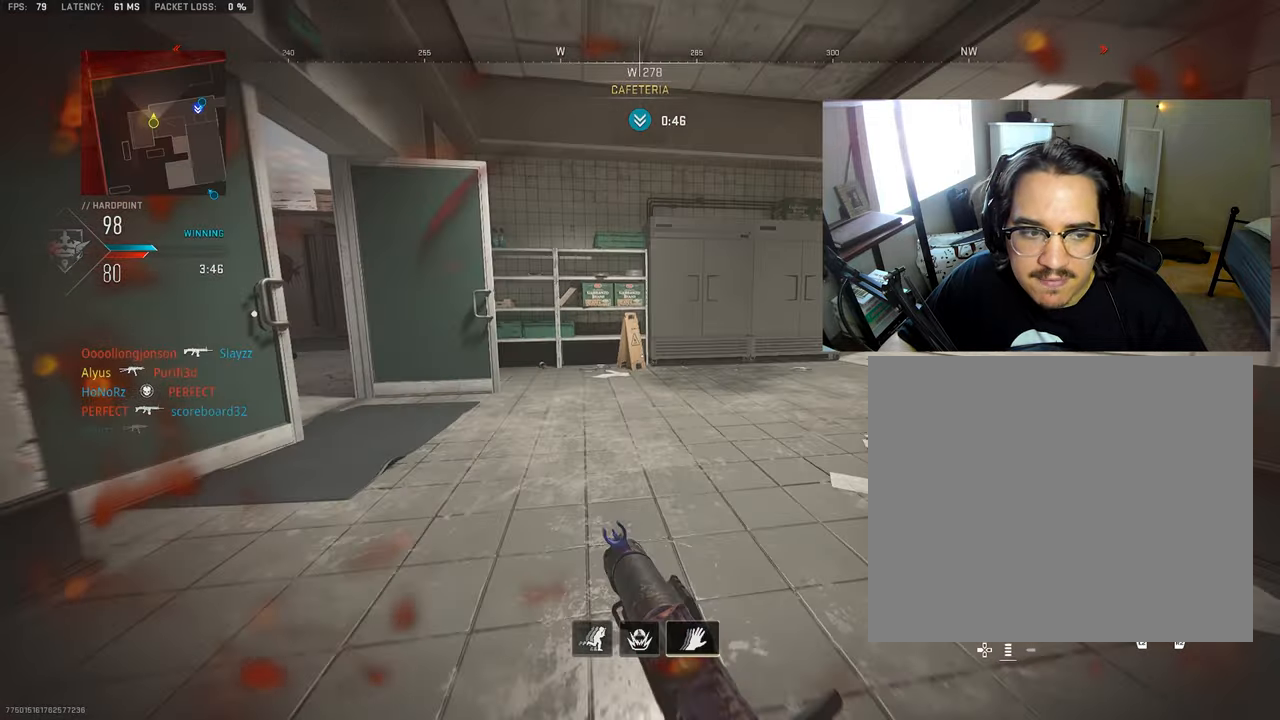
{"dt_ms": 500, "buttons": [], "left_stick": "right", "right_stick": "center", "events": [[66, "L3", "down"], [83, "right_stick", "left"], [133, "L3", "up"], [216, "L3", "down"], [266, "CROSS", "down"], [316, "L3", "up"], [316, "left_stick", "right"], [350, "right_stick", "center"], [366, "CROSS", "up"]]}
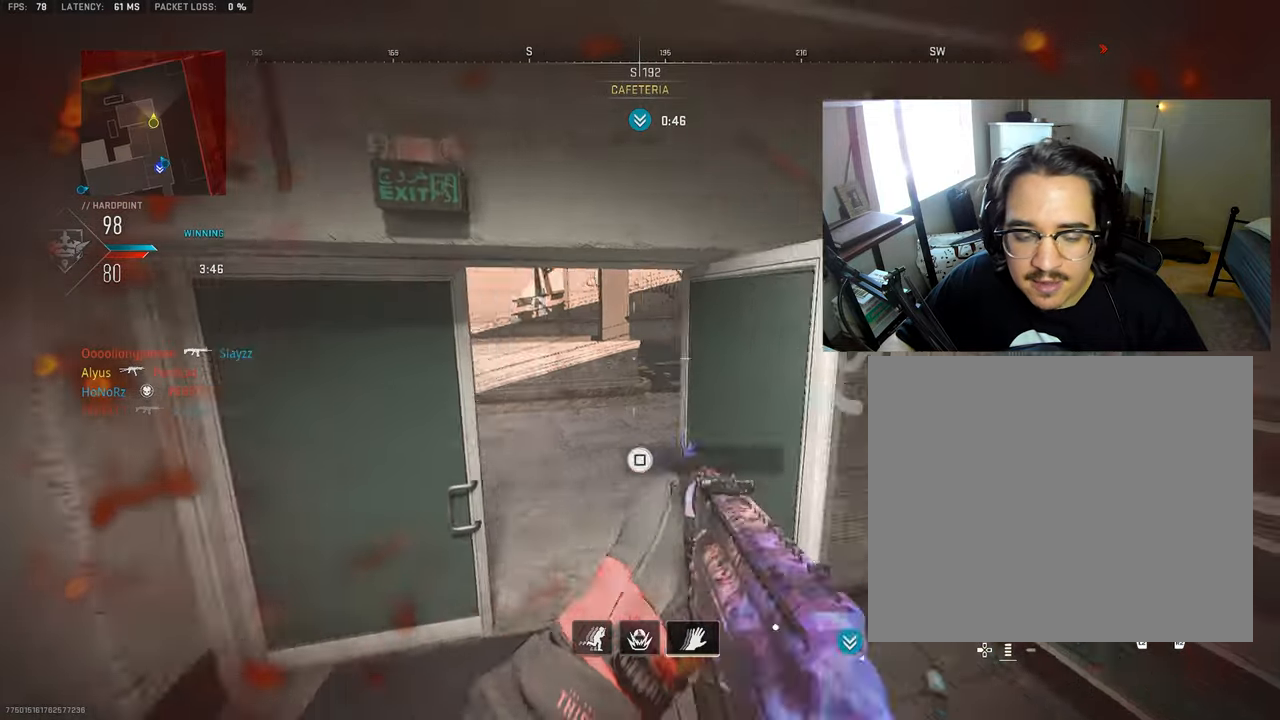
{"dt_ms": 500, "buttons": [], "left_stick": "up-right", "right_stick": "left", "events": [[33, "SQUARE", "down"], [100, "left_stick", "up-right"], [116, "SQUARE", "up"], [116, "right_stick", "left"], [233, "right_stick", "center"], [350, "right_stick", "left"]]}